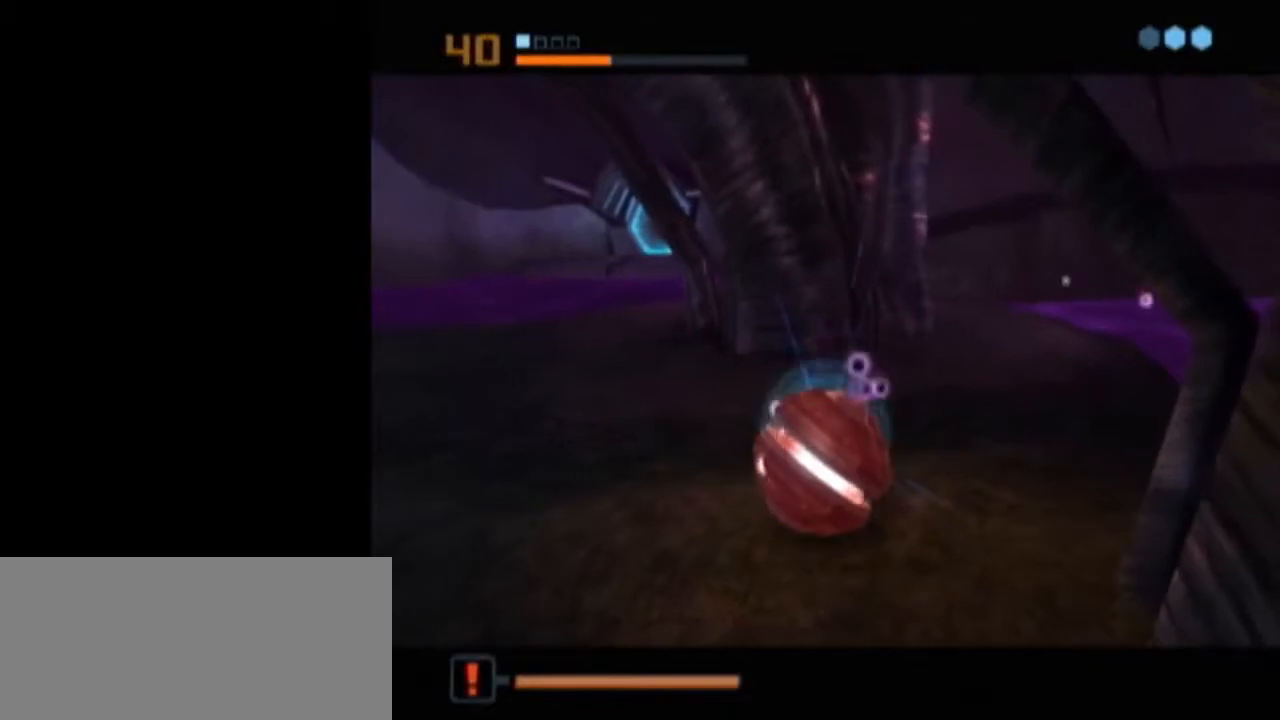
Gameplay with a controller (Nintendo layout); each line is a JSON object with the inputs held at the frame after it. "events" lists button and stick changes between this image and that frame as [ms after this image, input, new state], when the widget could be followed in between. Not read: L3 R3.
{"buttons": [], "left_stick": "center", "right_stick": "center", "events": [[117, "left_stick", "down-right"], [183, "left_stick", "center"]]}
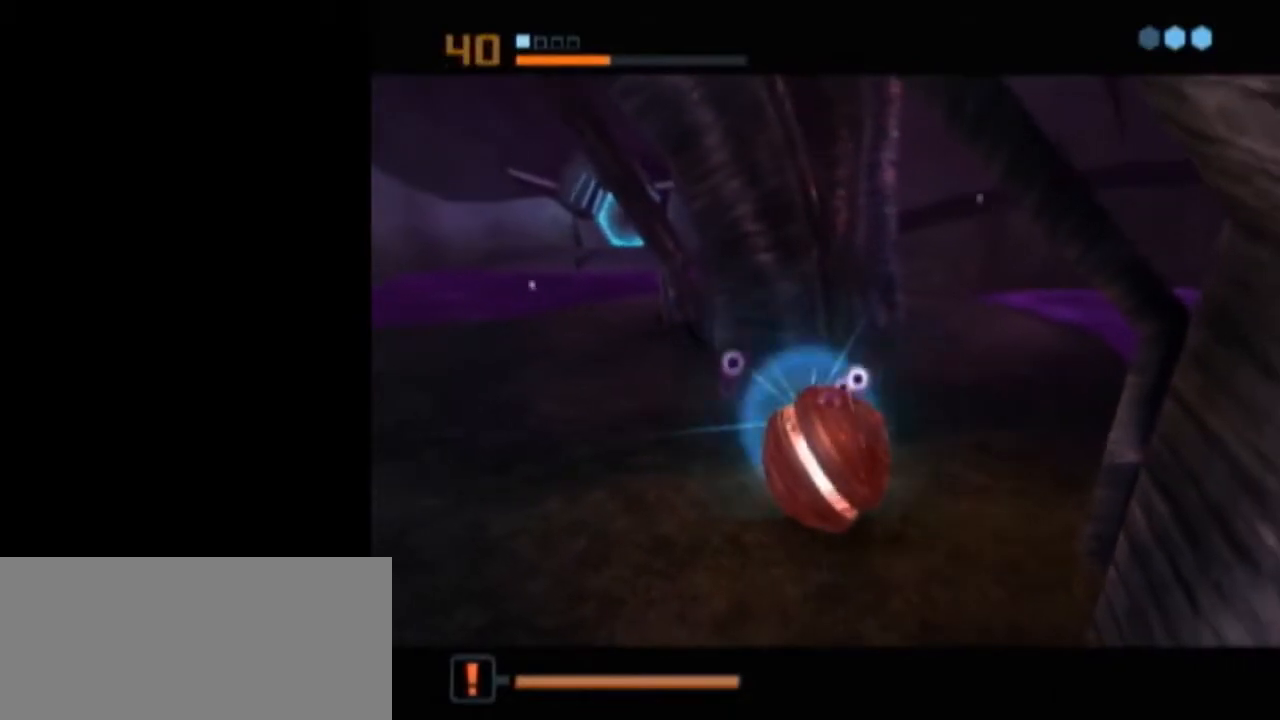
{"buttons": [], "left_stick": "center", "right_stick": "center", "events": [[300, "A", "down"], [333, "A", "up"], [433, "A", "down"], [467, "A", "up"]]}
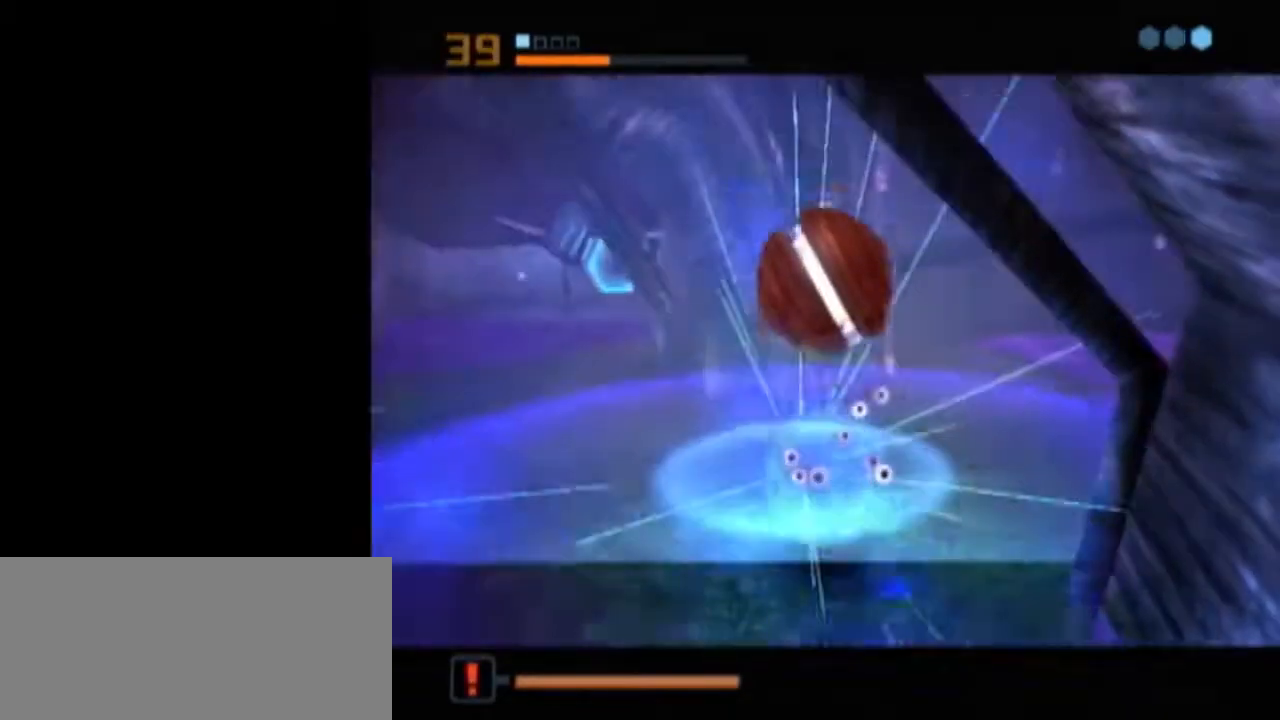
{"buttons": ["L1"], "left_stick": "center", "right_stick": "center", "events": [[17, "A", "down"], [83, "A", "up"], [183, "L1", "down"]]}
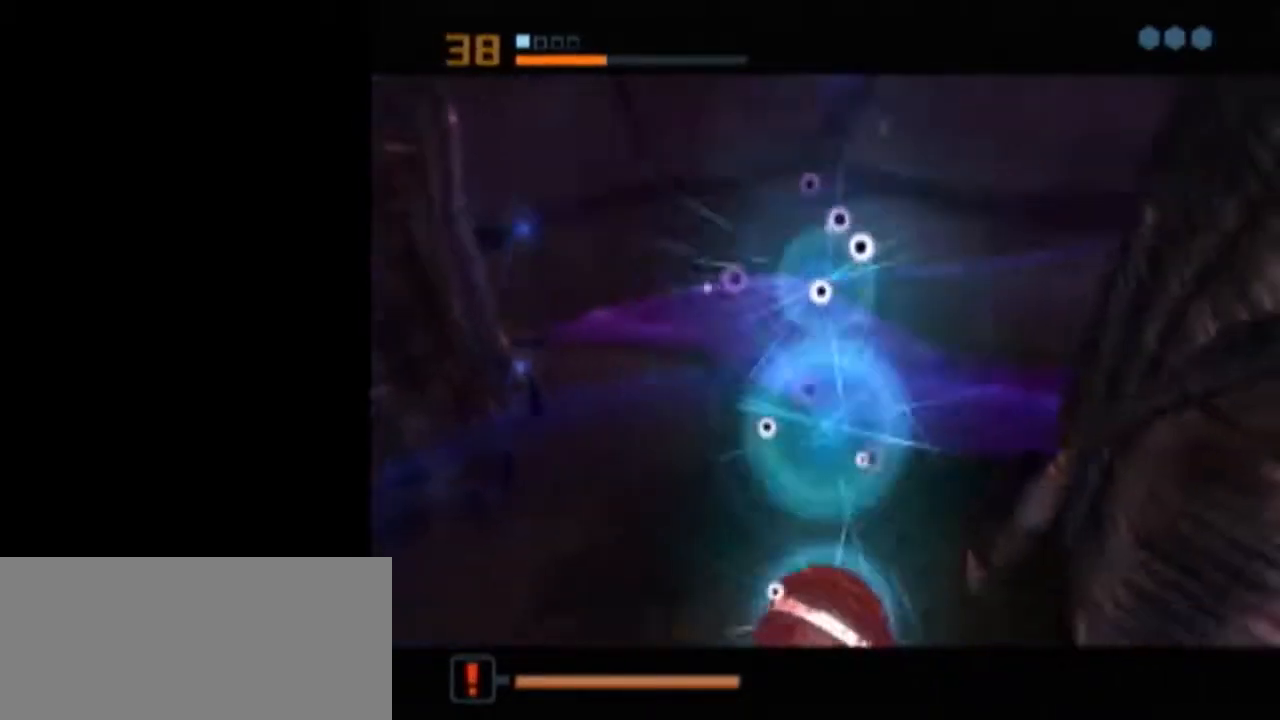
{"buttons": [], "left_stick": "center", "right_stick": "center", "events": [[183, "L1", "up"], [183, "X", "down"], [267, "left_stick", "left"], [300, "X", "up"], [450, "left_stick", "center"]]}
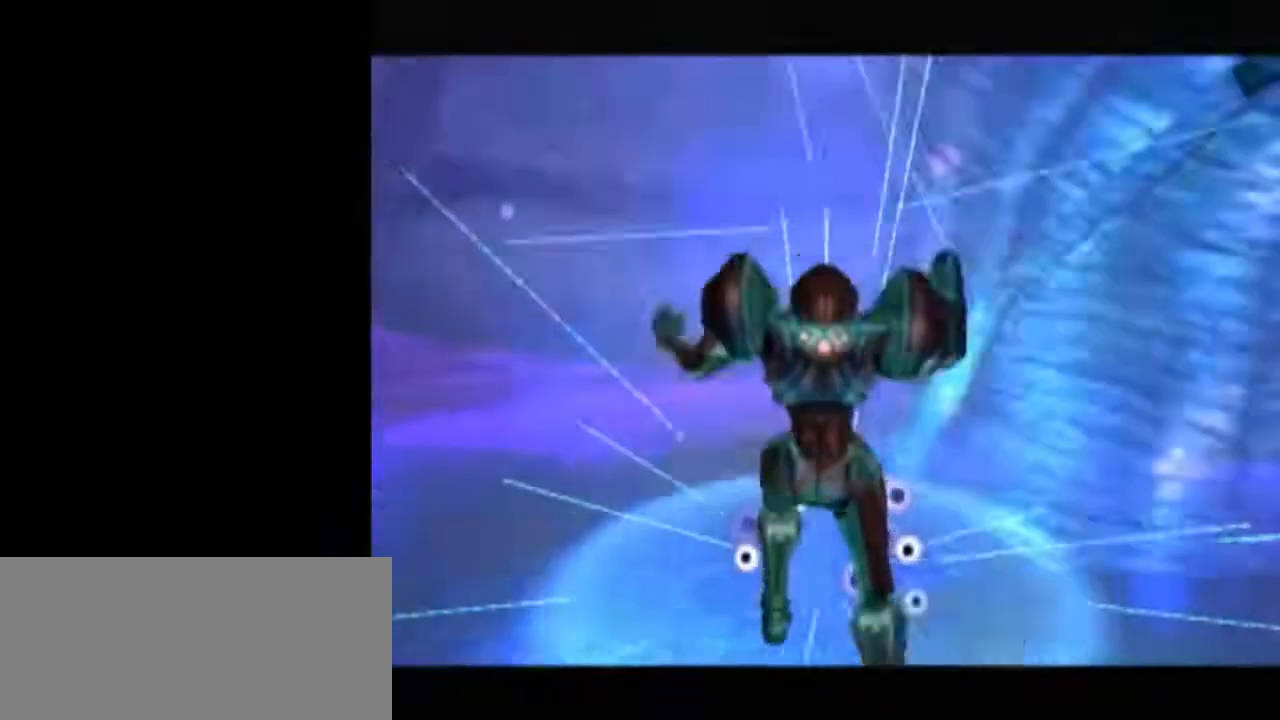
{"buttons": [], "left_stick": "center", "right_stick": "center", "events": []}
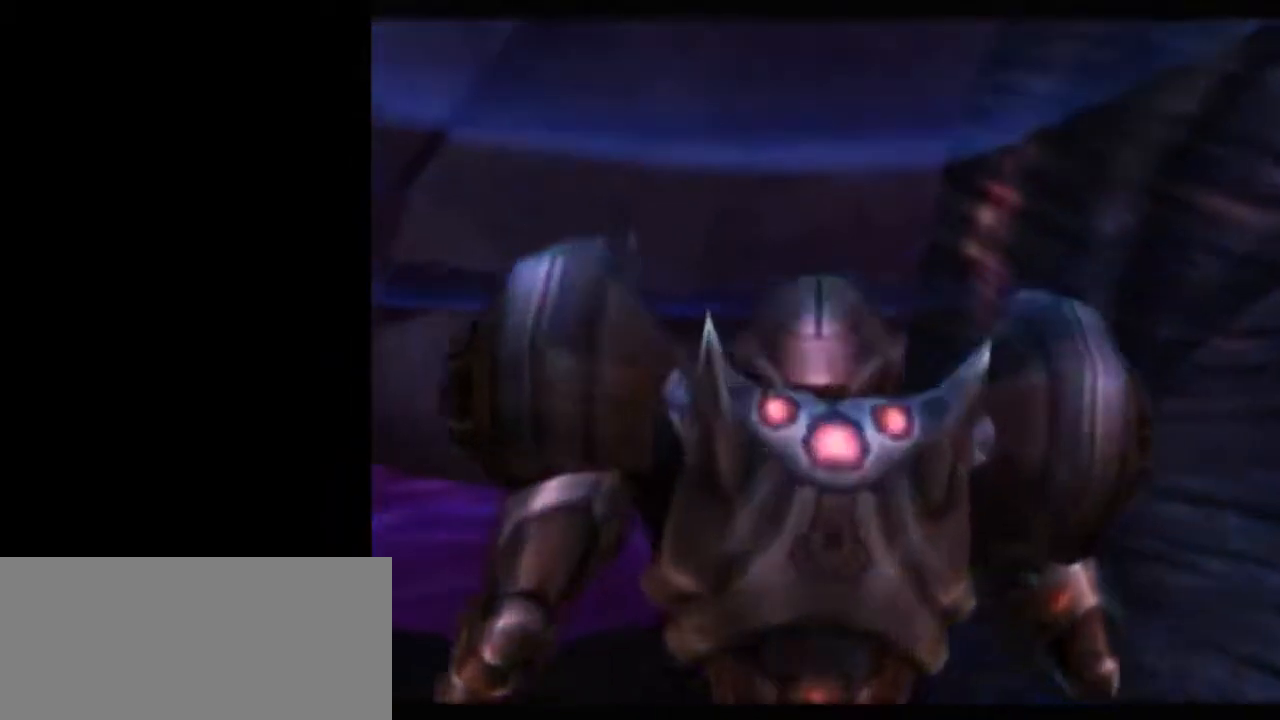
{"buttons": ["L1", "R1"], "left_stick": "left", "right_stick": "center", "events": [[217, "L1", "down"], [217, "R1", "down"], [217, "left_stick", "left"]]}
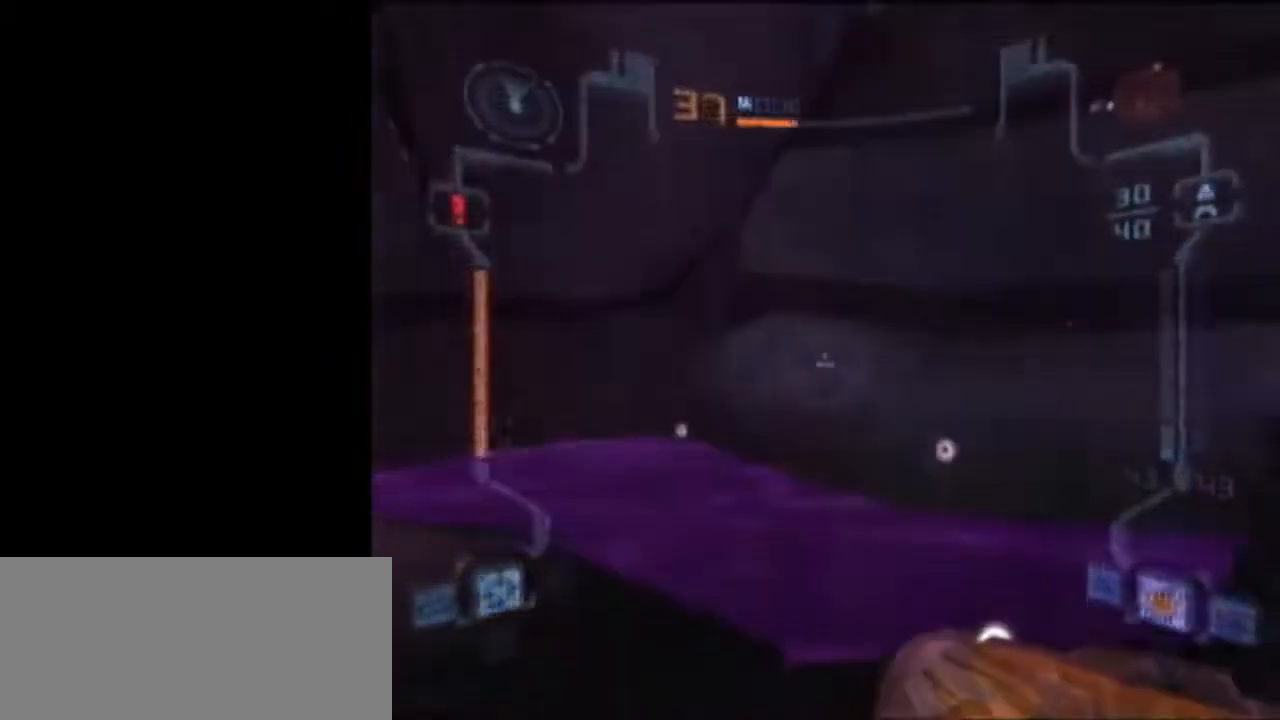
{"buttons": ["L1"], "left_stick": "down", "right_stick": "center", "events": [[383, "R1", "up"], [383, "left_stick", "down"]]}
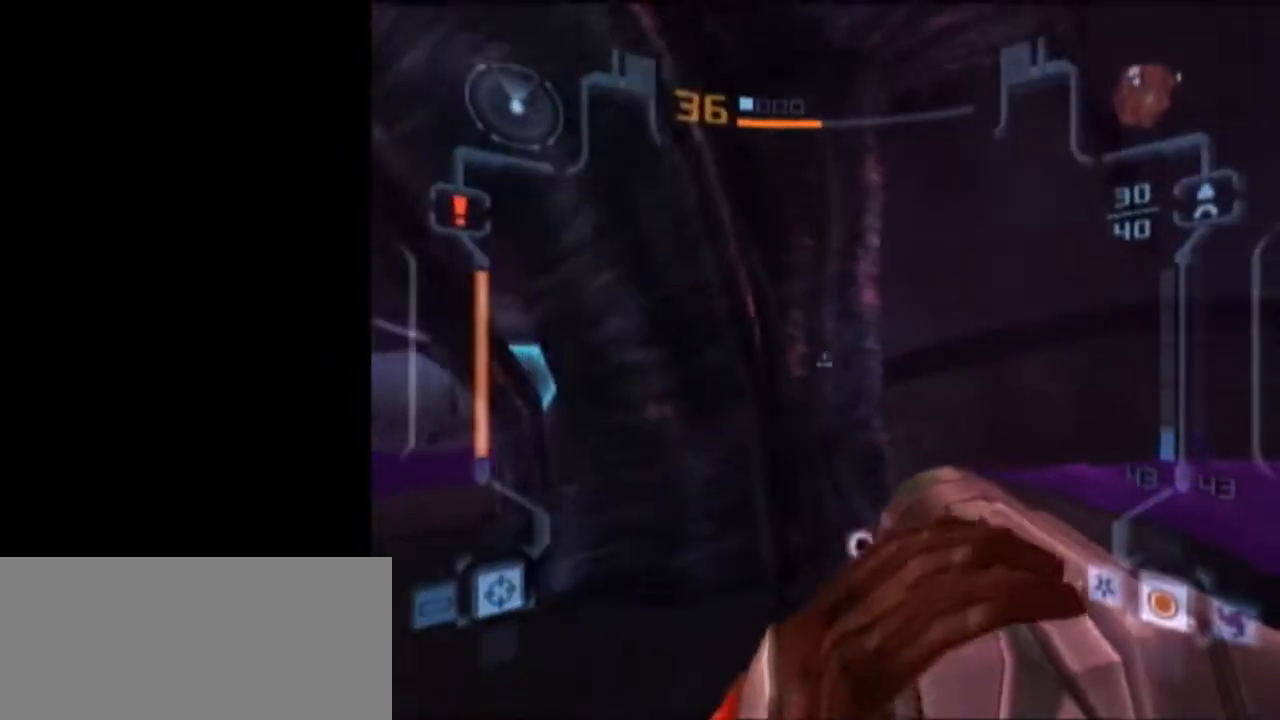
{"buttons": [], "left_stick": "up", "right_stick": "center", "events": [[267, "left_stick", "up"], [317, "X", "down"], [333, "X", "up"], [467, "L1", "up"]]}
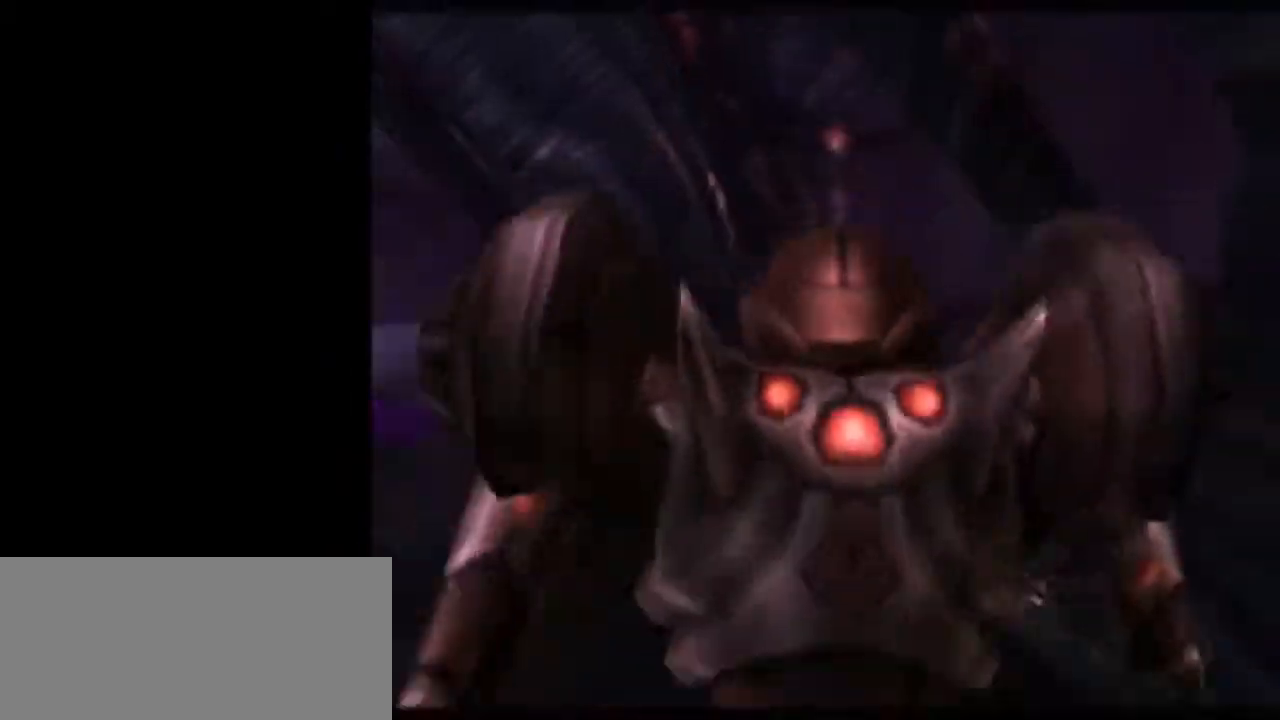
{"buttons": [], "left_stick": "center", "right_stick": "center", "events": [[17, "left_stick", "center"], [150, "left_stick", "left"], [333, "left_stick", "center"]]}
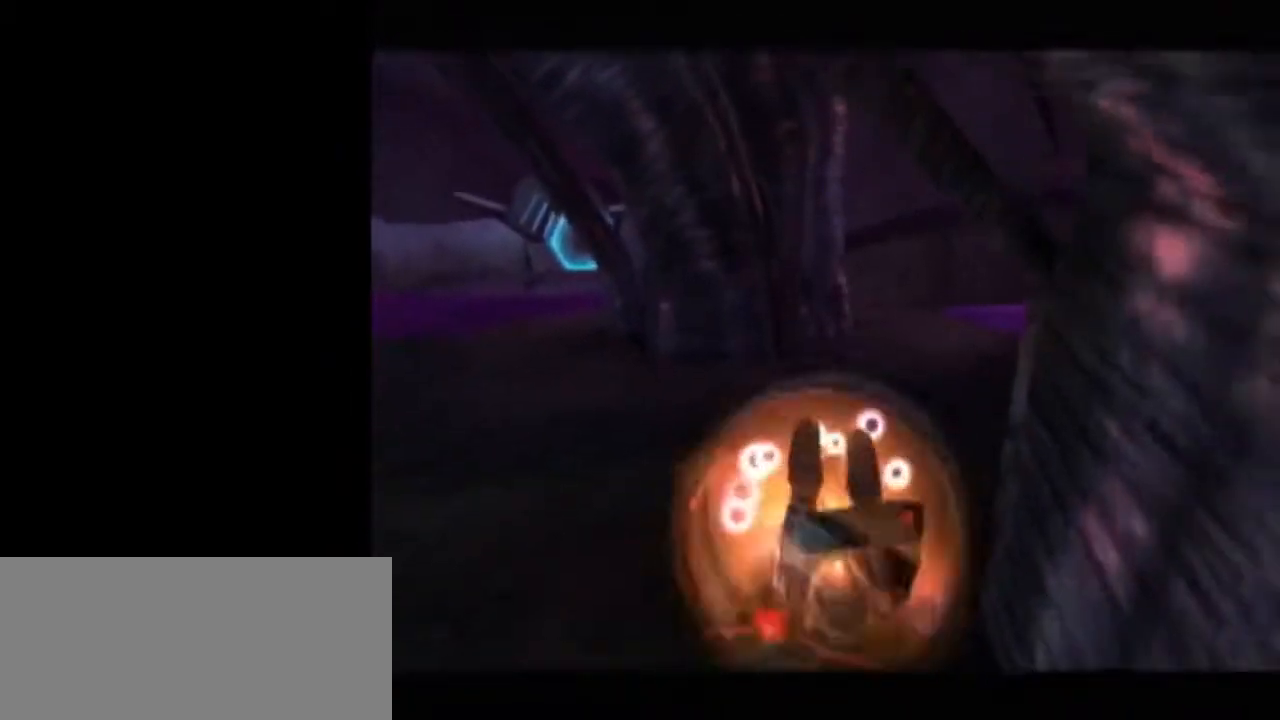
{"buttons": [], "left_stick": "down-right", "right_stick": "center", "events": [[250, "left_stick", "up-left"], [483, "left_stick", "down-right"]]}
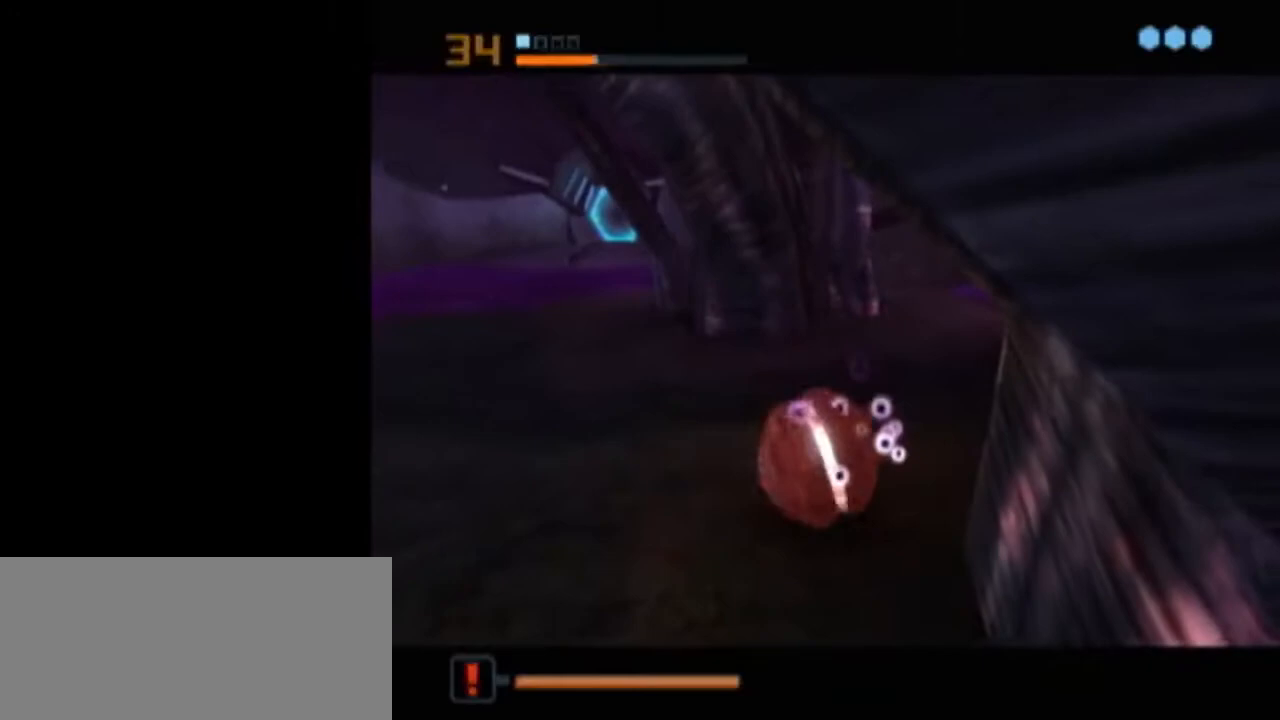
{"buttons": [], "left_stick": "center", "right_stick": "center", "events": [[50, "A", "down"], [117, "left_stick", "center"], [150, "A", "up"]]}
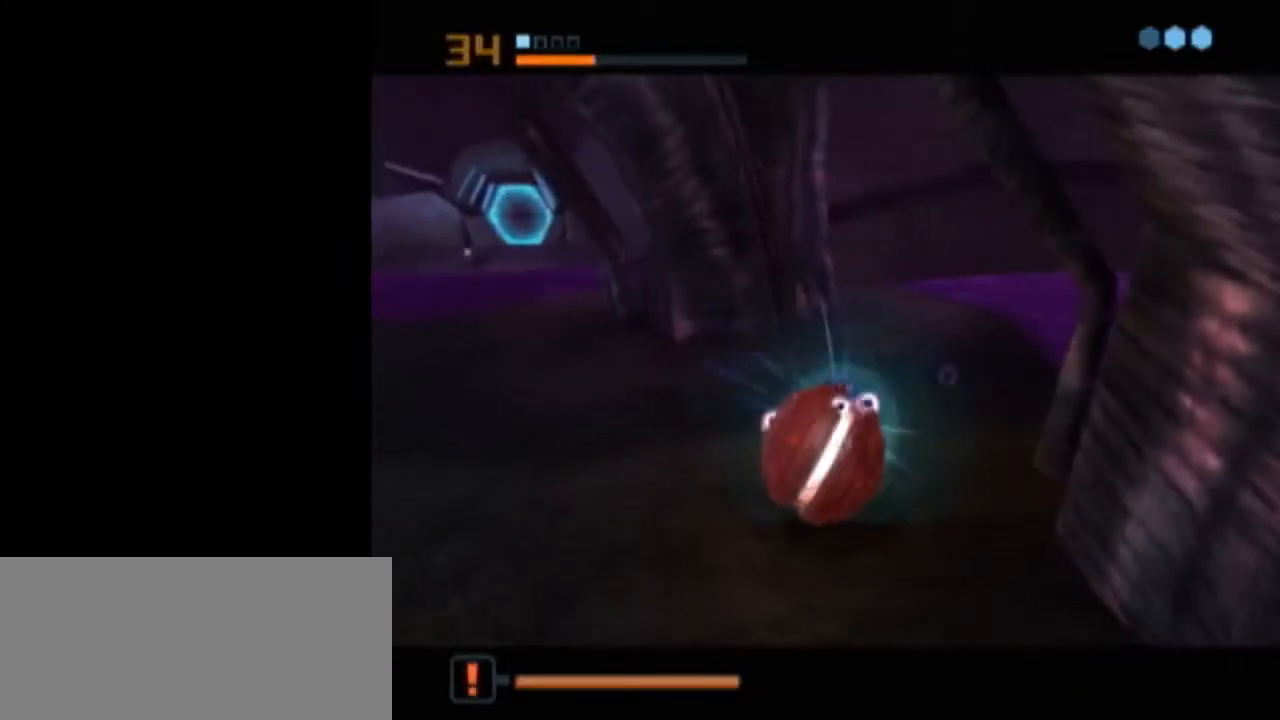
{"buttons": [], "left_stick": "center", "right_stick": "center", "events": []}
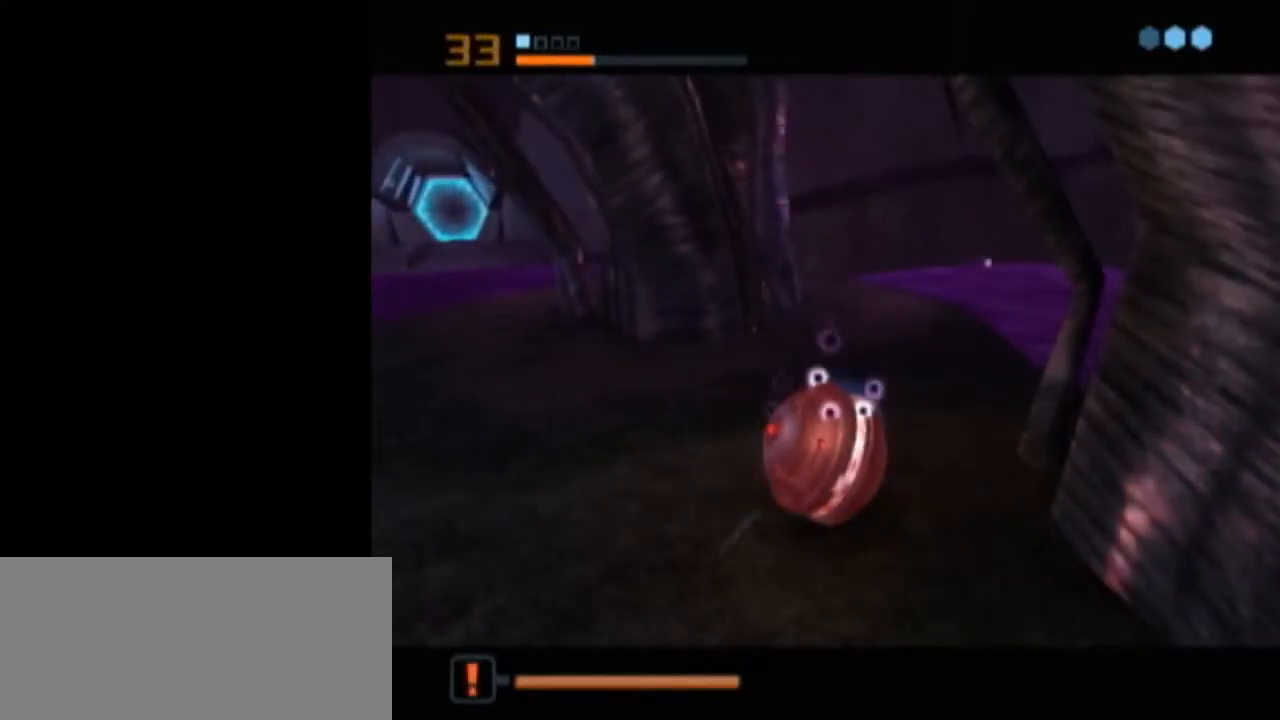
{"buttons": ["L1"], "left_stick": "center", "right_stick": "center", "events": [[50, "A", "down"], [150, "A", "up"], [183, "A", "down"], [233, "A", "up"], [300, "A", "down"], [367, "A", "up"], [467, "L1", "down"]]}
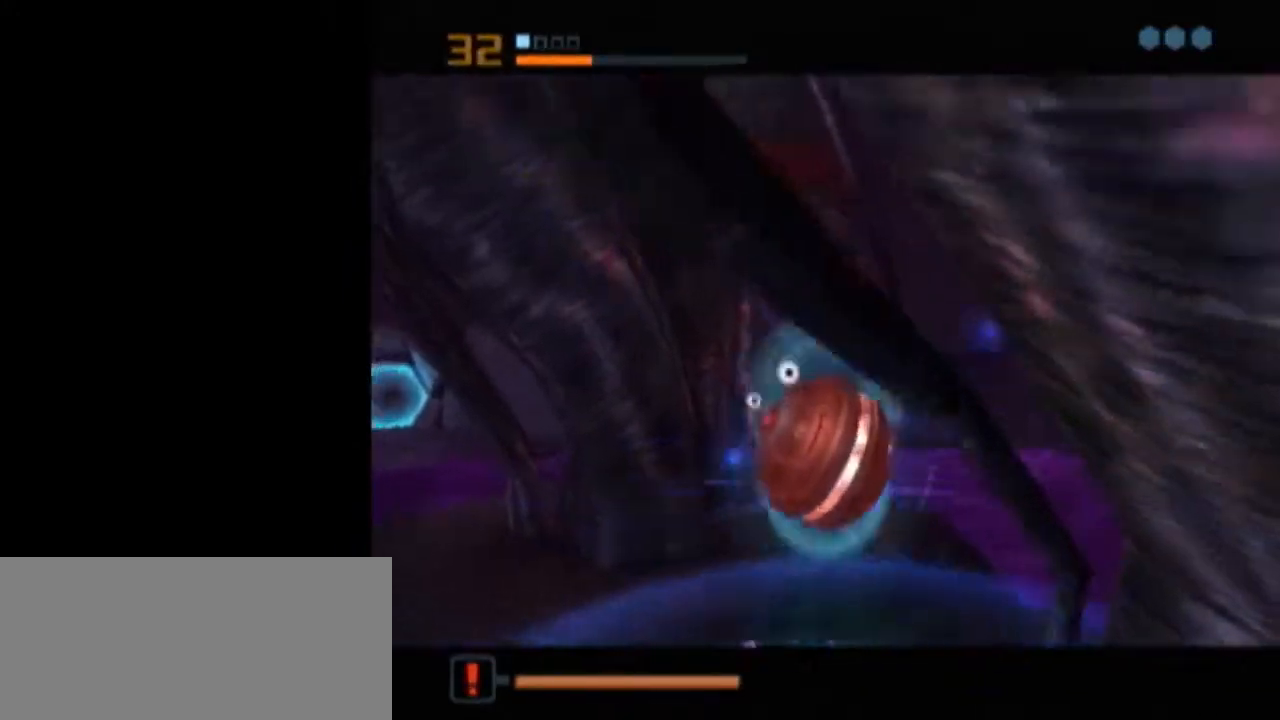
{"buttons": ["L1"], "left_stick": "center", "right_stick": "center", "events": []}
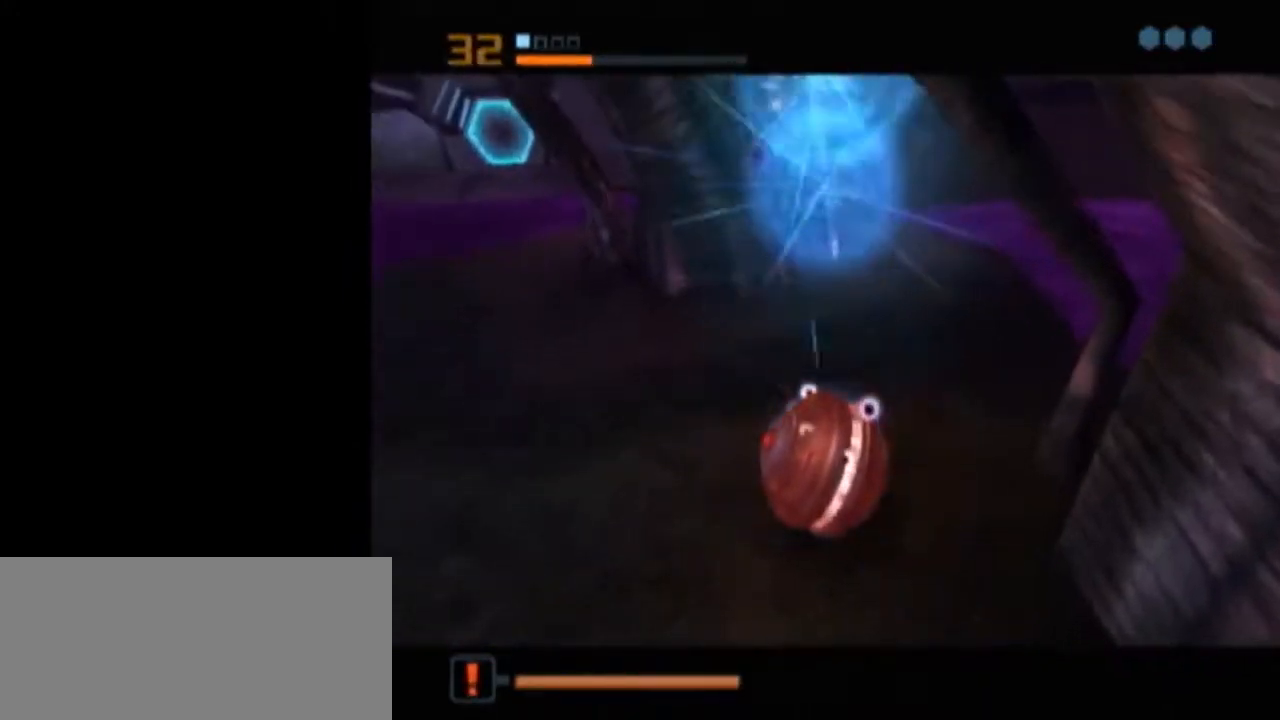
{"buttons": ["B", "X", "L1"], "left_stick": "up-left", "right_stick": "center", "events": [[217, "L1", "up"], [400, "X", "down"], [433, "B", "down"], [433, "L1", "down"], [433, "left_stick", "up-left"]]}
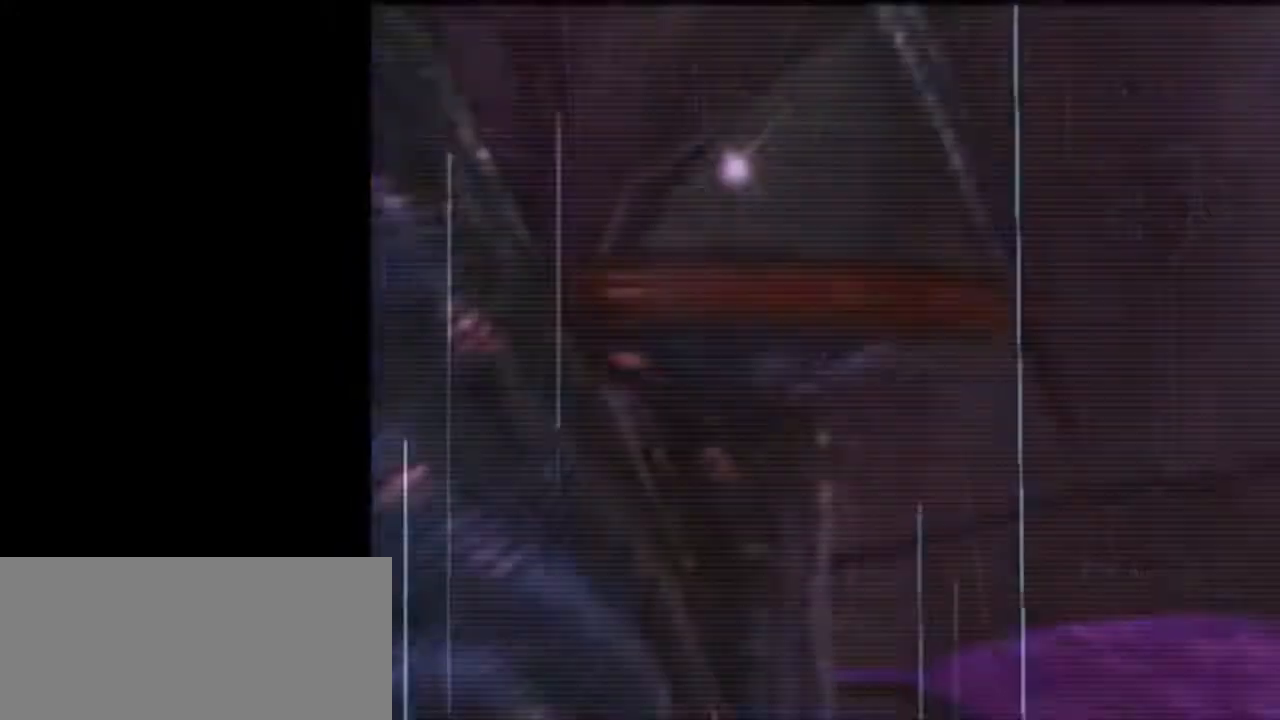
{"buttons": ["B", "L1"], "left_stick": "up-left", "right_stick": "center", "events": [[17, "X", "up"]]}
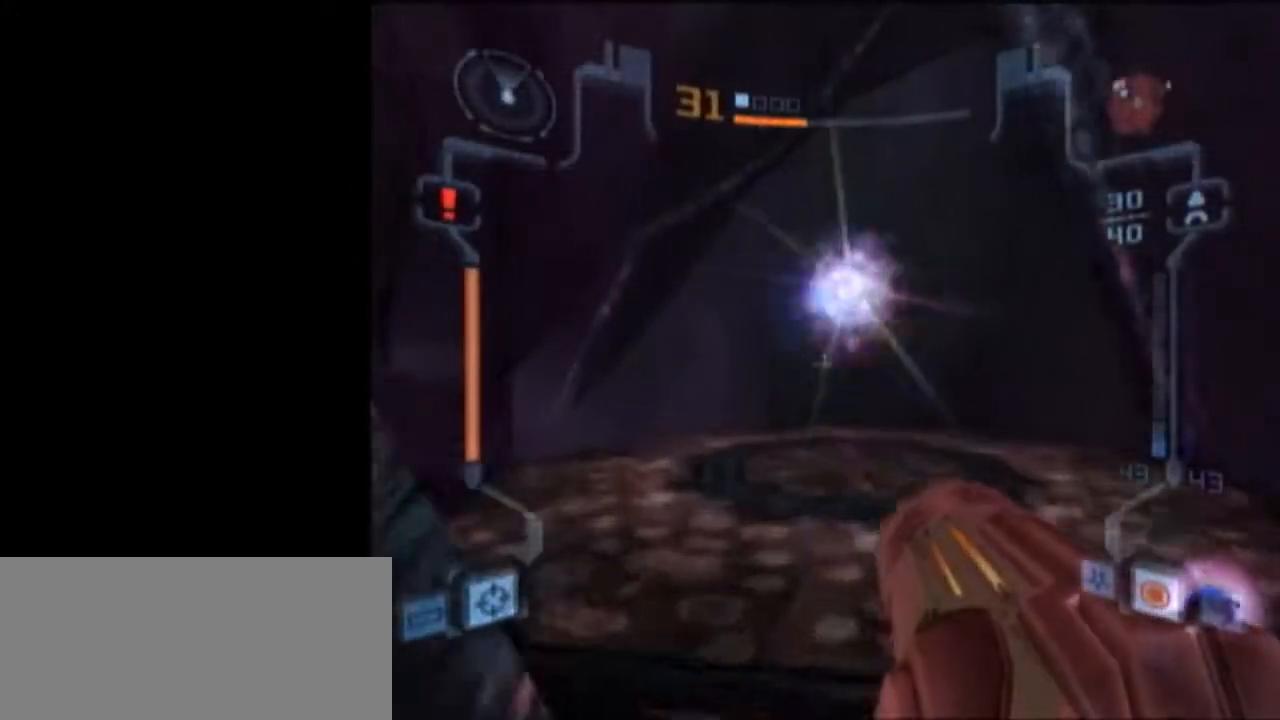
{"buttons": ["L1"], "left_stick": "down", "right_stick": "center", "events": [[133, "B", "up"], [150, "A", "down"], [233, "A", "up"], [233, "L1", "up"], [267, "left_stick", "down-left"], [467, "L1", "down"], [467, "left_stick", "down"]]}
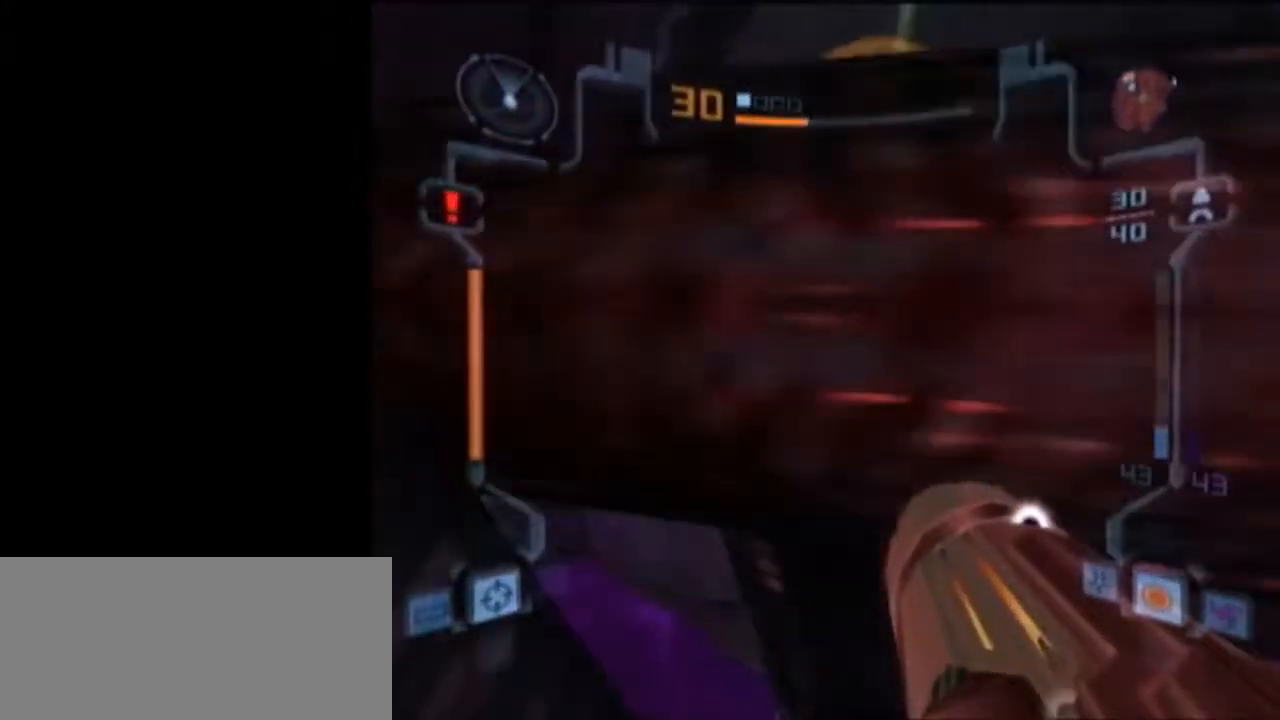
{"buttons": ["L1"], "left_stick": "down", "right_stick": "center", "events": []}
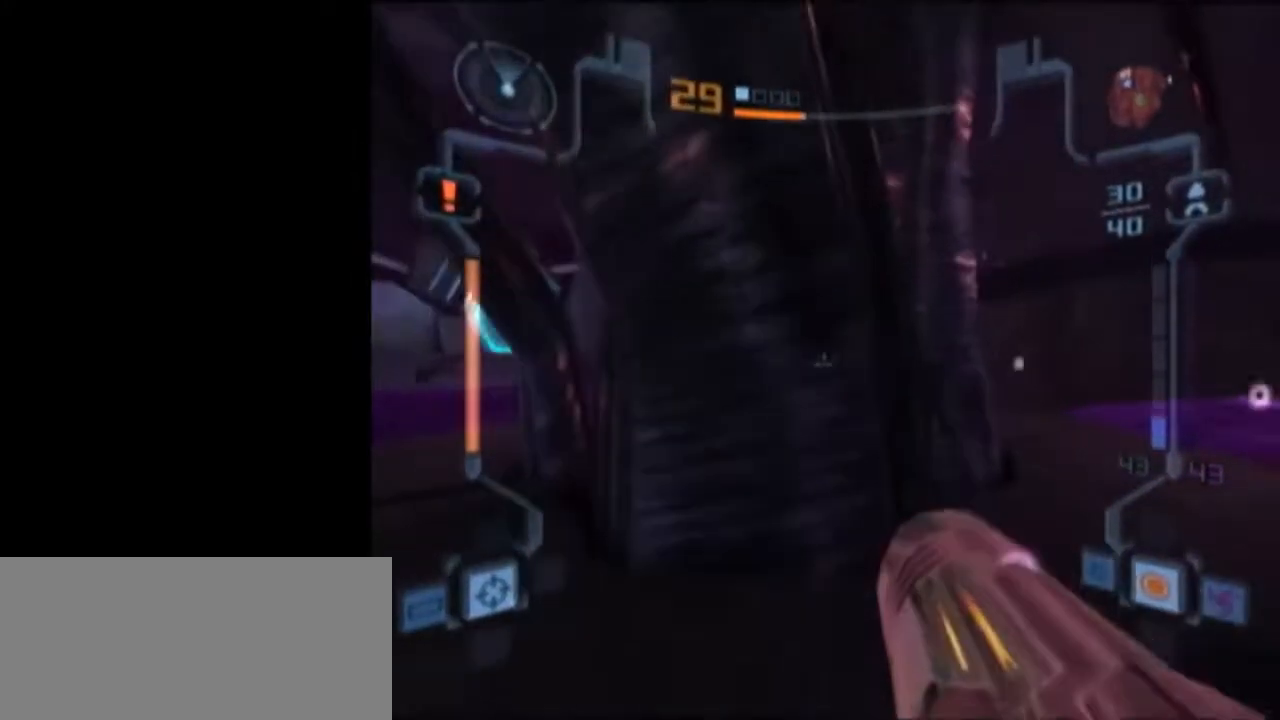
{"buttons": ["L1"], "left_stick": "down", "right_stick": "center", "events": []}
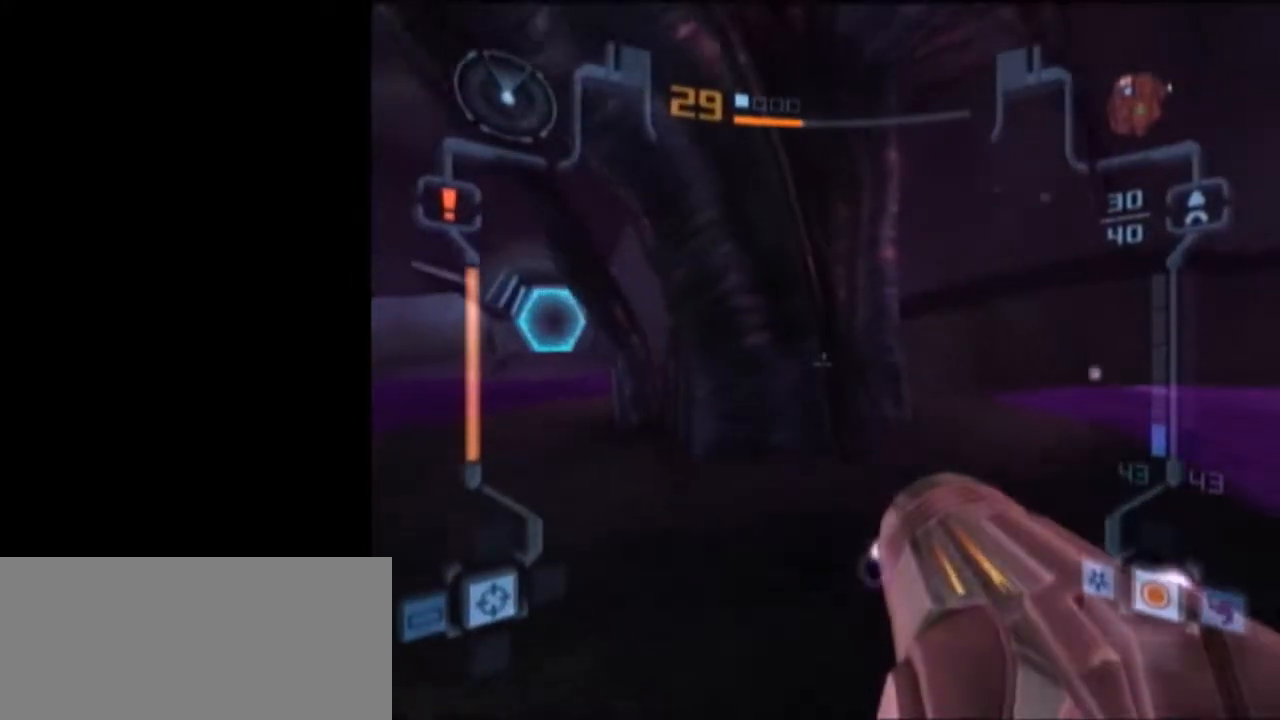
{"buttons": ["L1"], "left_stick": "up", "right_stick": "center", "events": [[267, "left_stick", "up"]]}
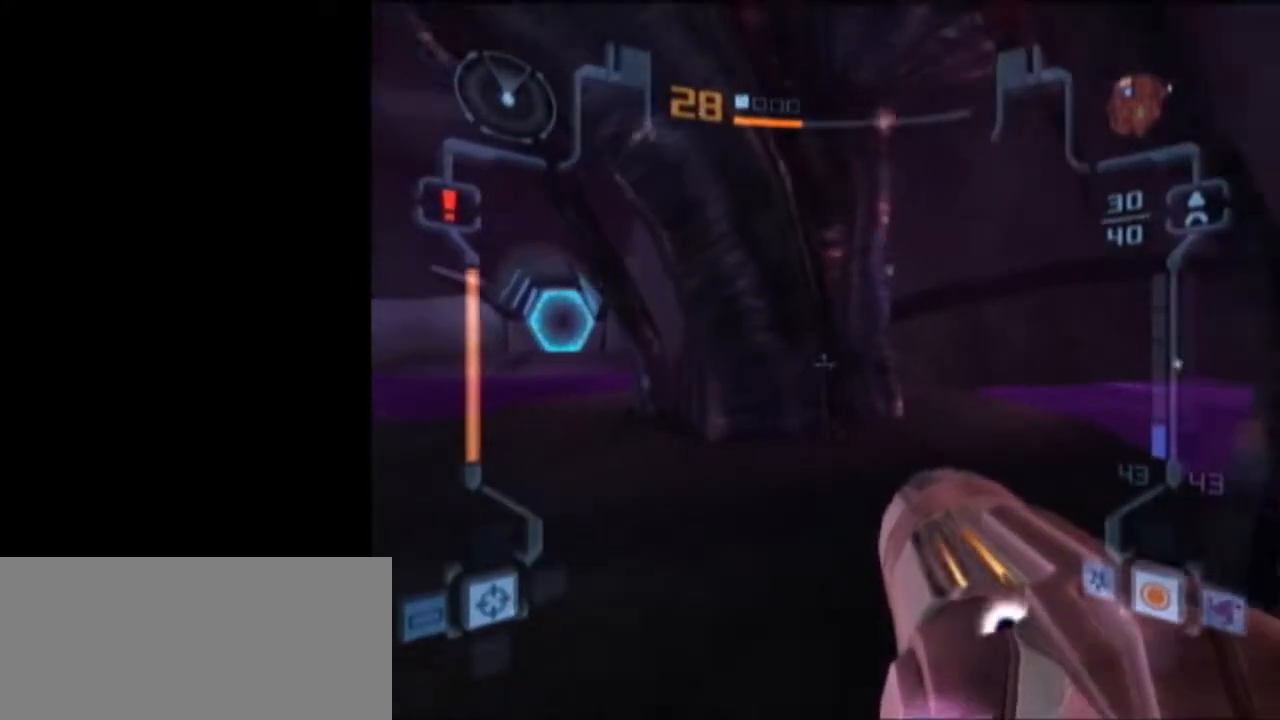
{"buttons": [], "left_stick": "center", "right_stick": "center", "events": [[50, "X", "down"], [117, "X", "up"], [183, "L1", "up"], [317, "left_stick", "center"]]}
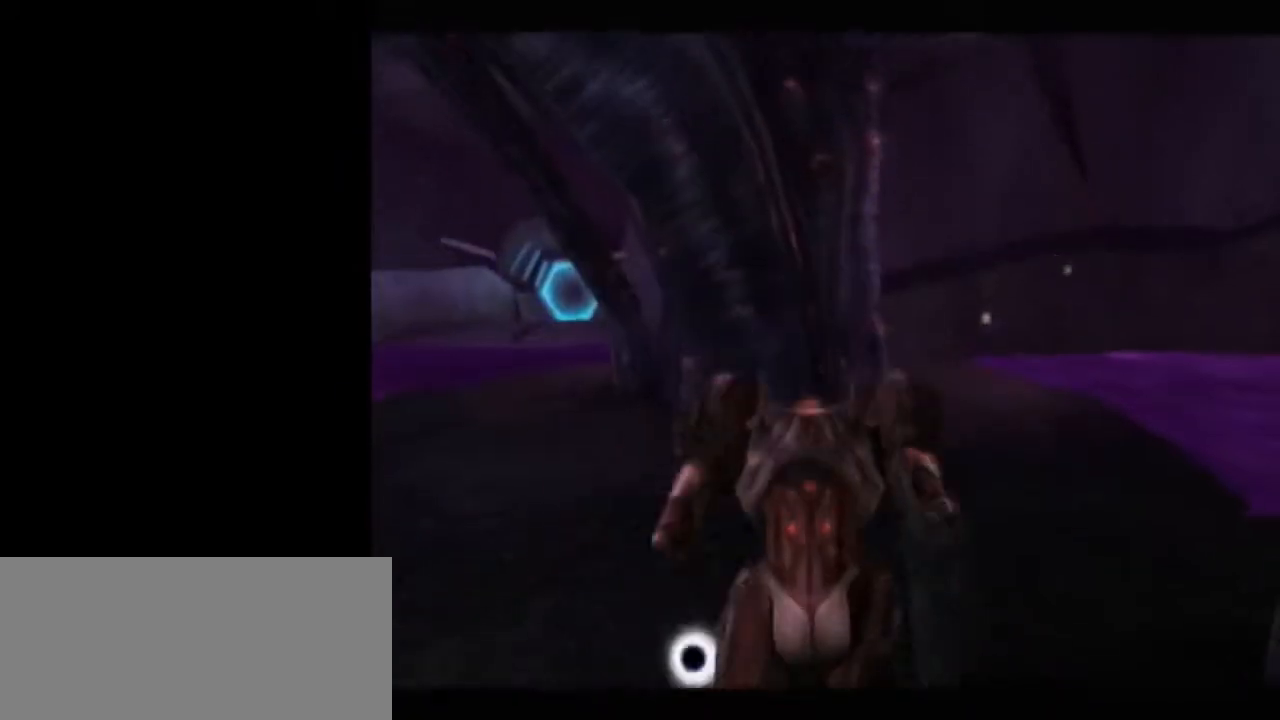
{"buttons": [], "left_stick": "left", "right_stick": "center", "events": [[467, "left_stick", "left"]]}
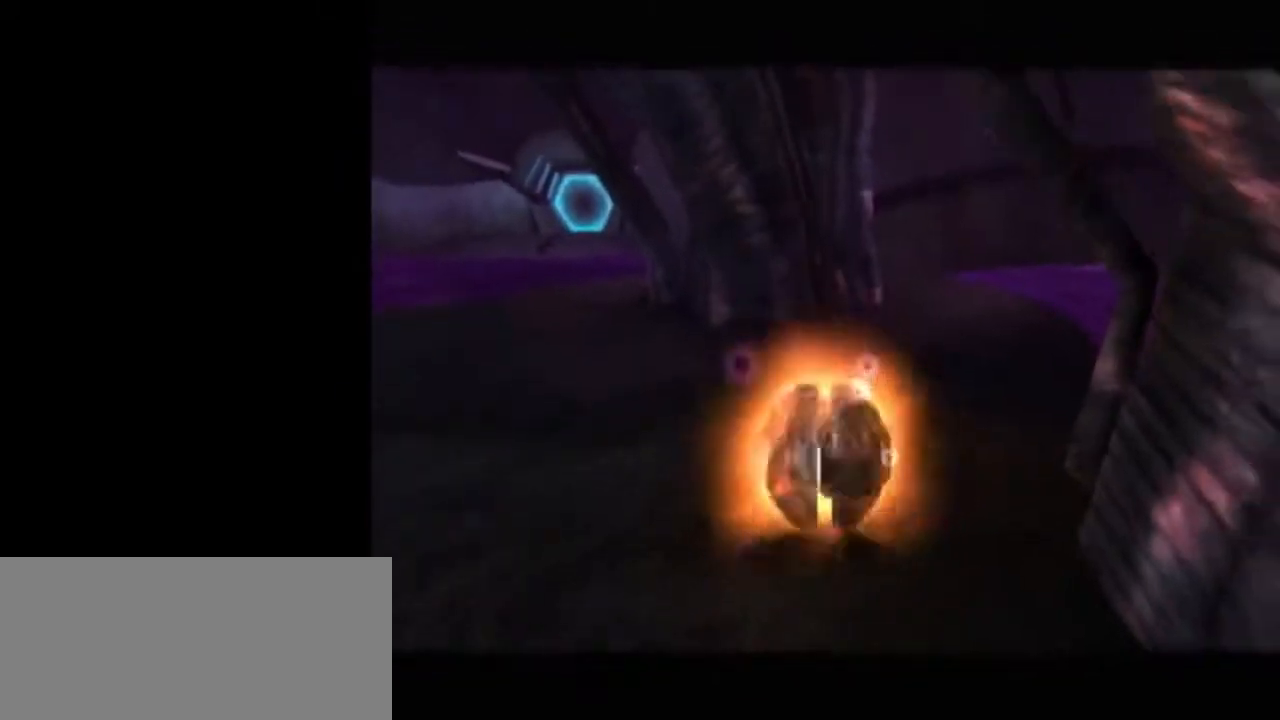
{"buttons": [], "left_stick": "center", "right_stick": "center", "events": [[17, "A", "down"], [50, "left_stick", "center"], [83, "L1", "down"], [117, "A", "up"], [467, "L1", "up"]]}
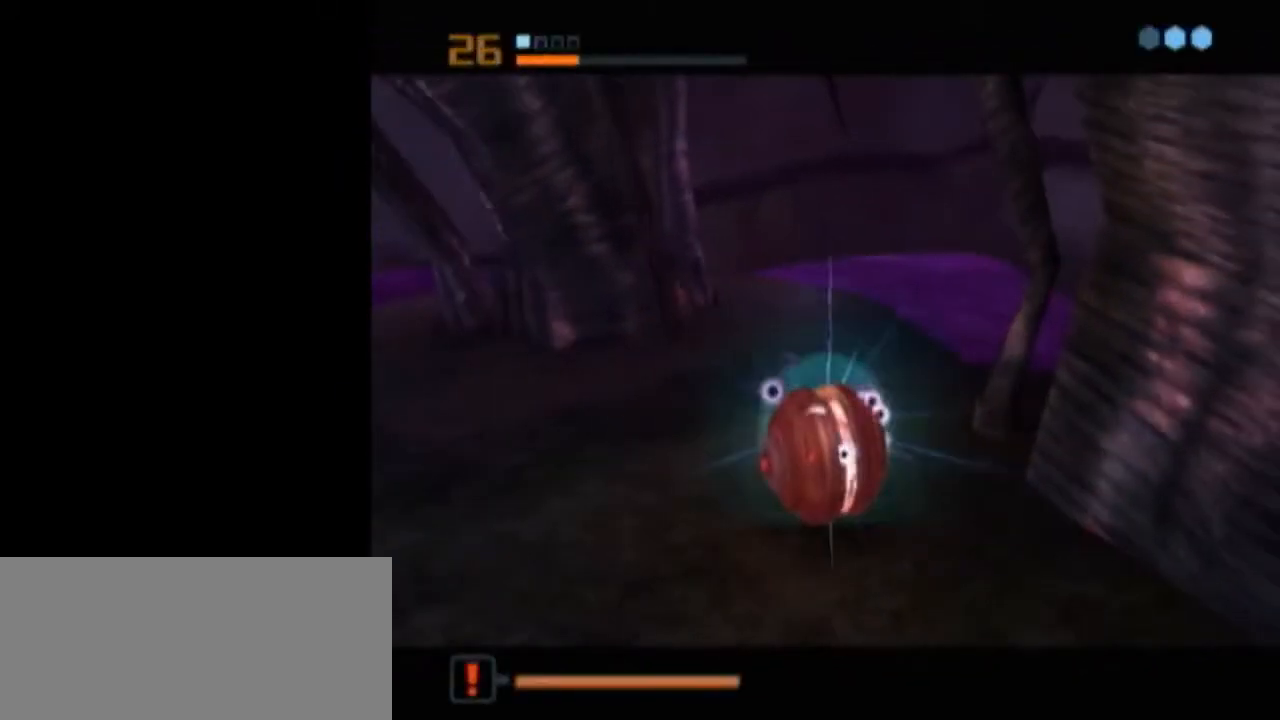
{"buttons": ["L1"], "left_stick": "center", "right_stick": "center", "events": [[17, "left_stick", "left"], [83, "left_stick", "center"], [150, "L1", "down"]]}
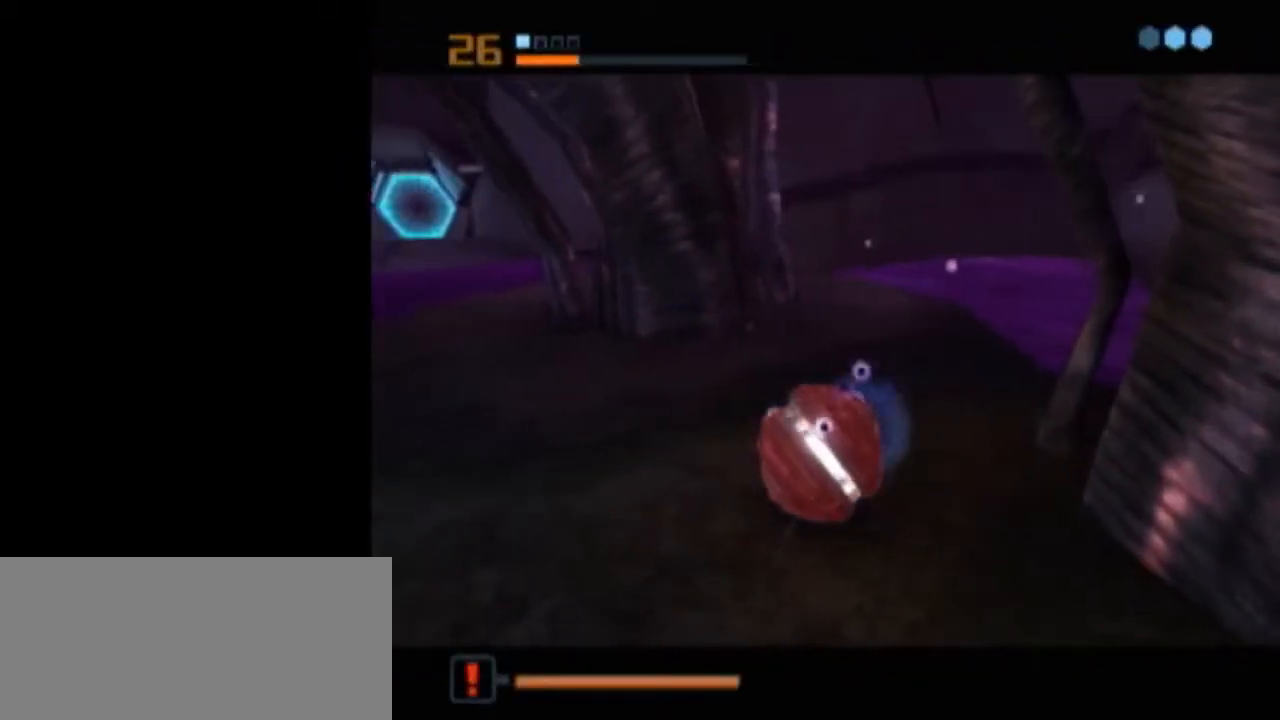
{"buttons": [], "left_stick": "center", "right_stick": "center", "events": [[117, "A", "down"], [150, "A", "up"], [250, "A", "down"], [267, "A", "up"], [333, "A", "down"], [367, "A", "up"], [467, "L1", "up"]]}
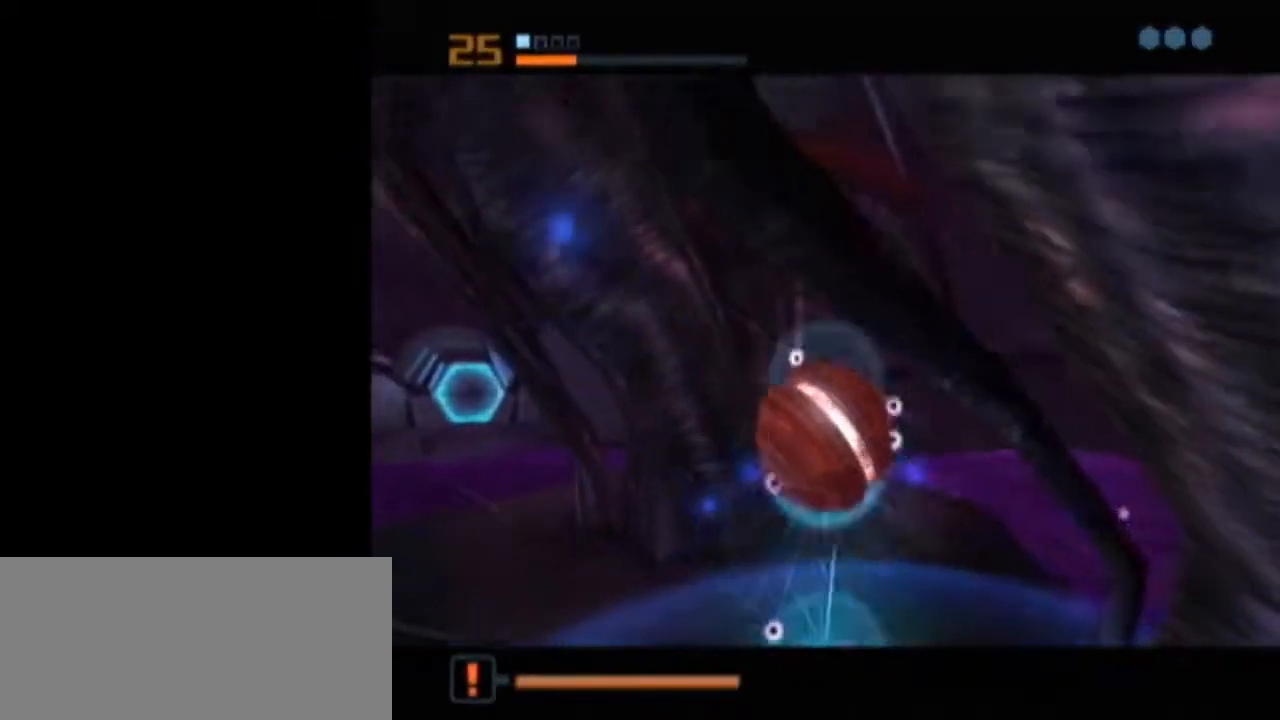
{"buttons": ["L1"], "left_stick": "center", "right_stick": "center", "events": [[50, "L1", "down"]]}
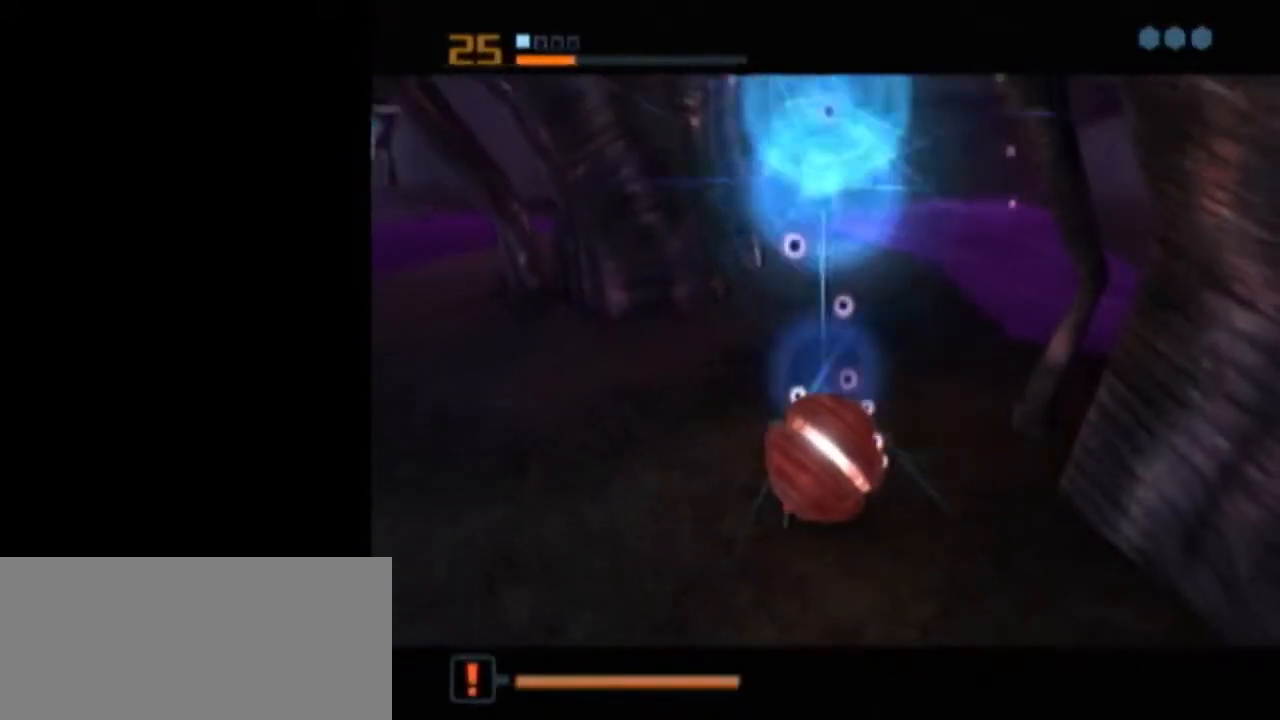
{"buttons": ["L1"], "left_stick": "center", "right_stick": "center", "events": []}
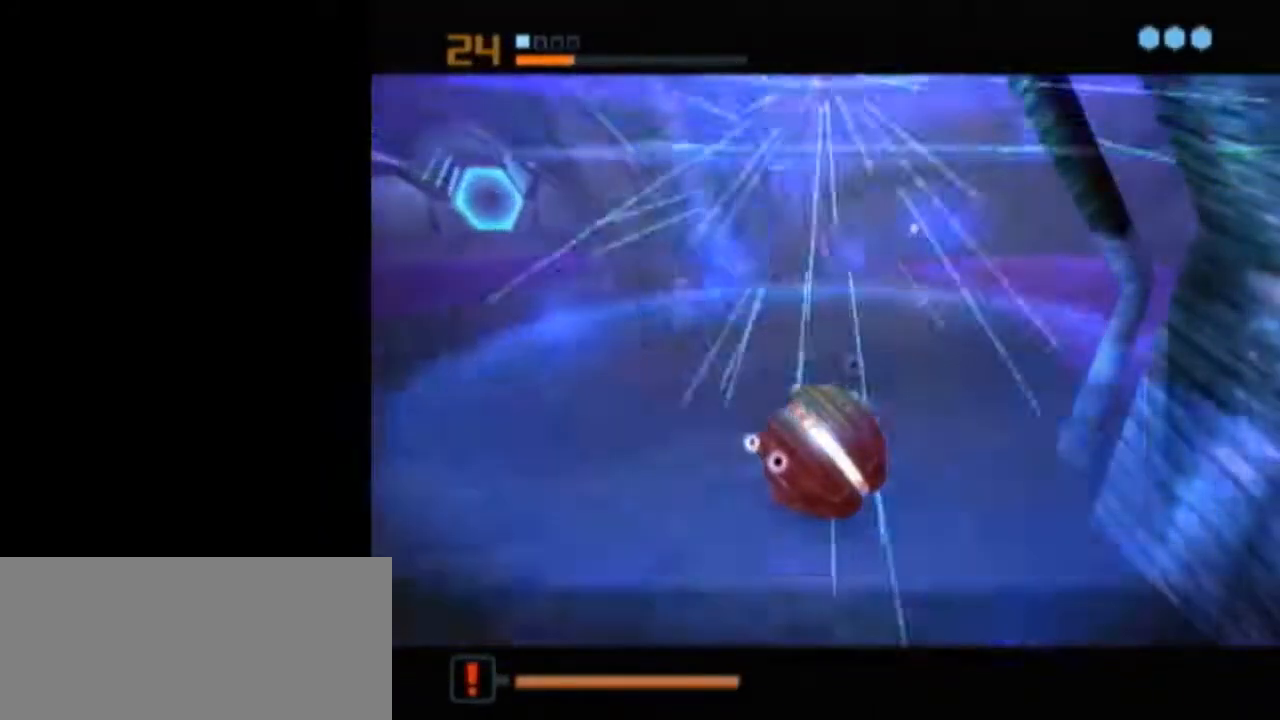
{"buttons": ["L1"], "left_stick": "center", "right_stick": "center", "events": []}
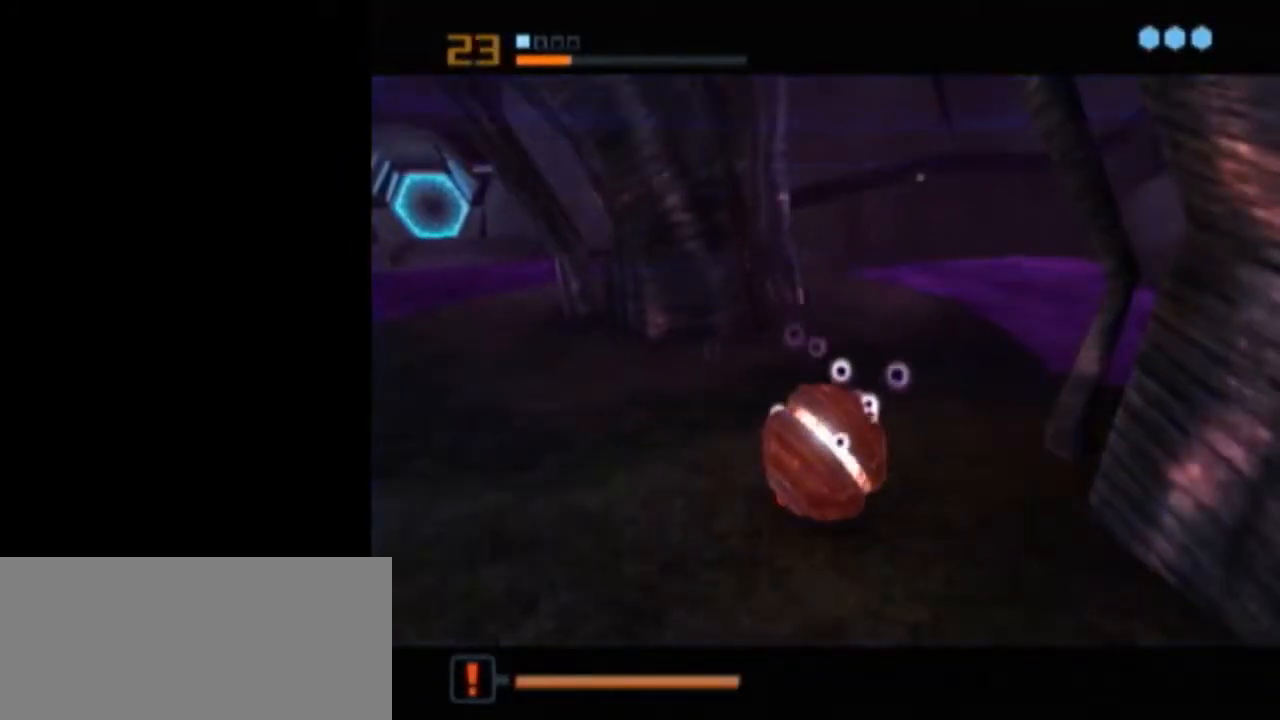
{"buttons": ["L1"], "left_stick": "center", "right_stick": "center", "events": [[267, "A", "down"], [333, "A", "up"]]}
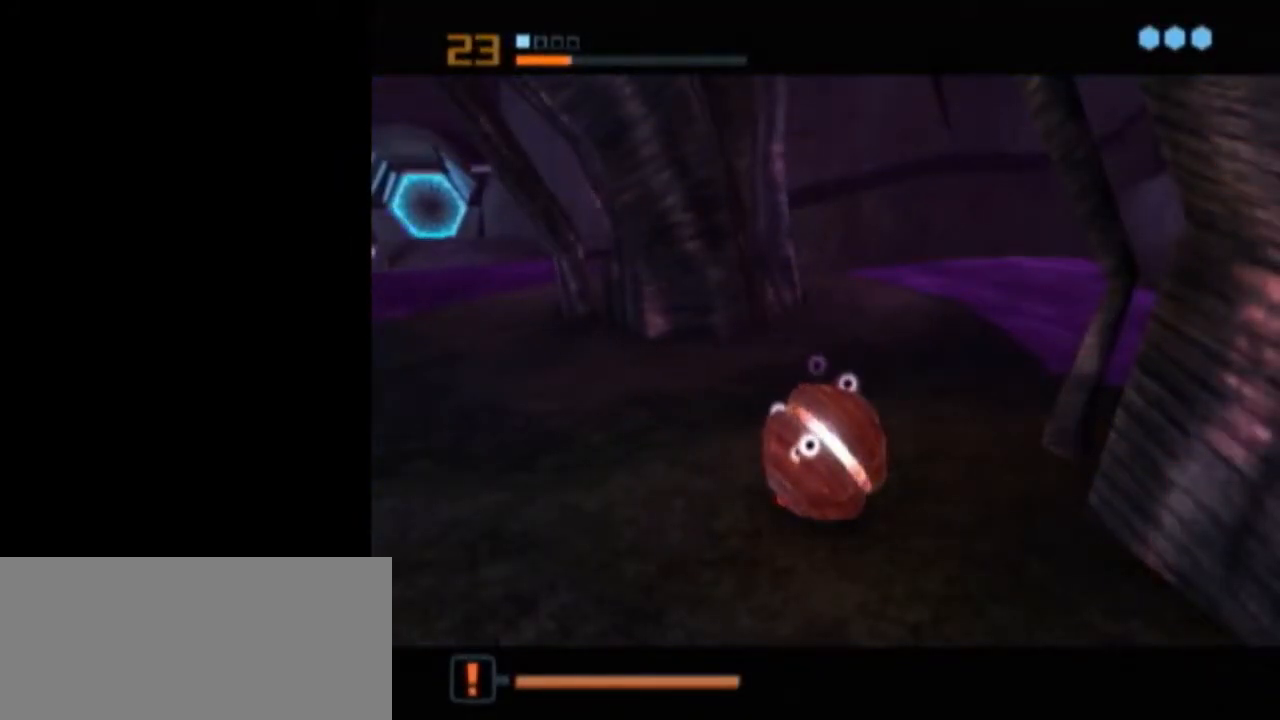
{"buttons": ["L1"], "left_stick": "center", "right_stick": "center", "events": [[83, "A", "down"], [183, "A", "up"]]}